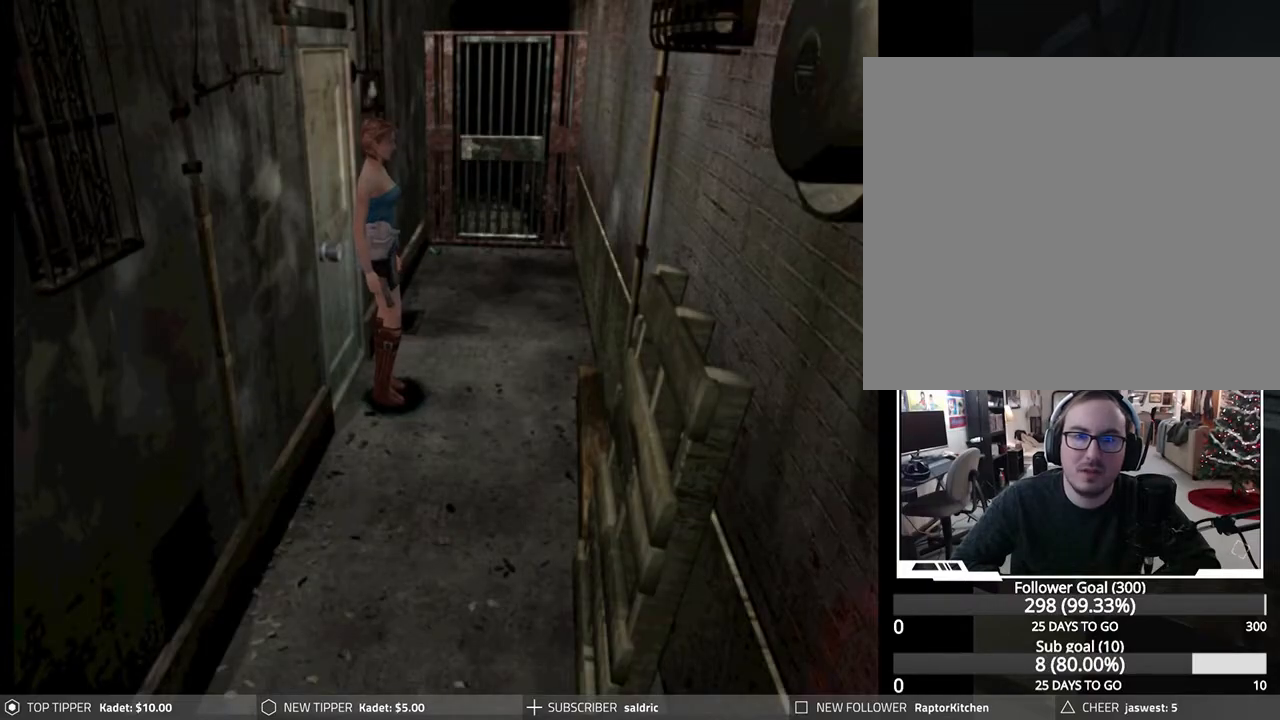
Gameplay with a controller (PlayStation layout); each line is a JSON object with the inputs held at the frame after it. "events" lists button and stick changes between this image and that frame as [ms after this image, input, new state], when the widget could be followed in between. Not read: right_stick.
{"buttons": ["DPAD_RIGHT"], "left_stick": "center", "events": [[67, "DPAD_RIGHT", "down"]]}
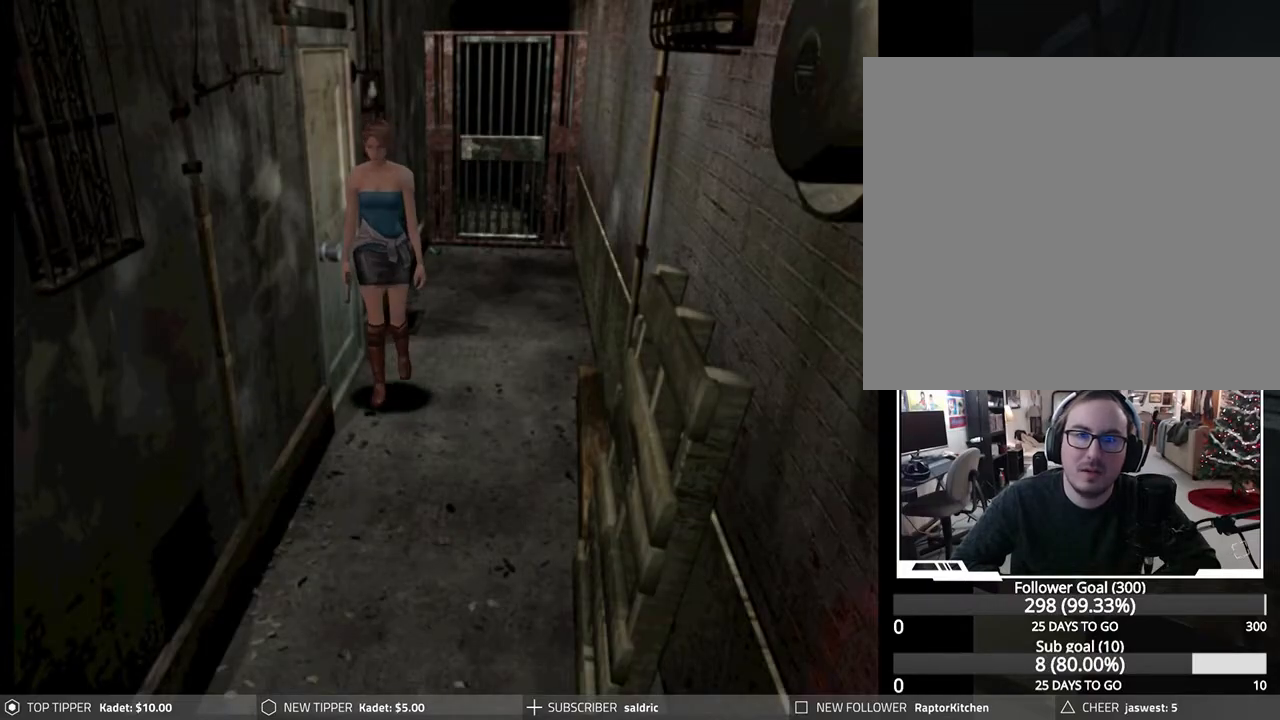
{"buttons": ["DPAD_DOWN"], "left_stick": "center", "events": [[133, "DPAD_DOWN", "down"], [183, "DPAD_RIGHT", "up"]]}
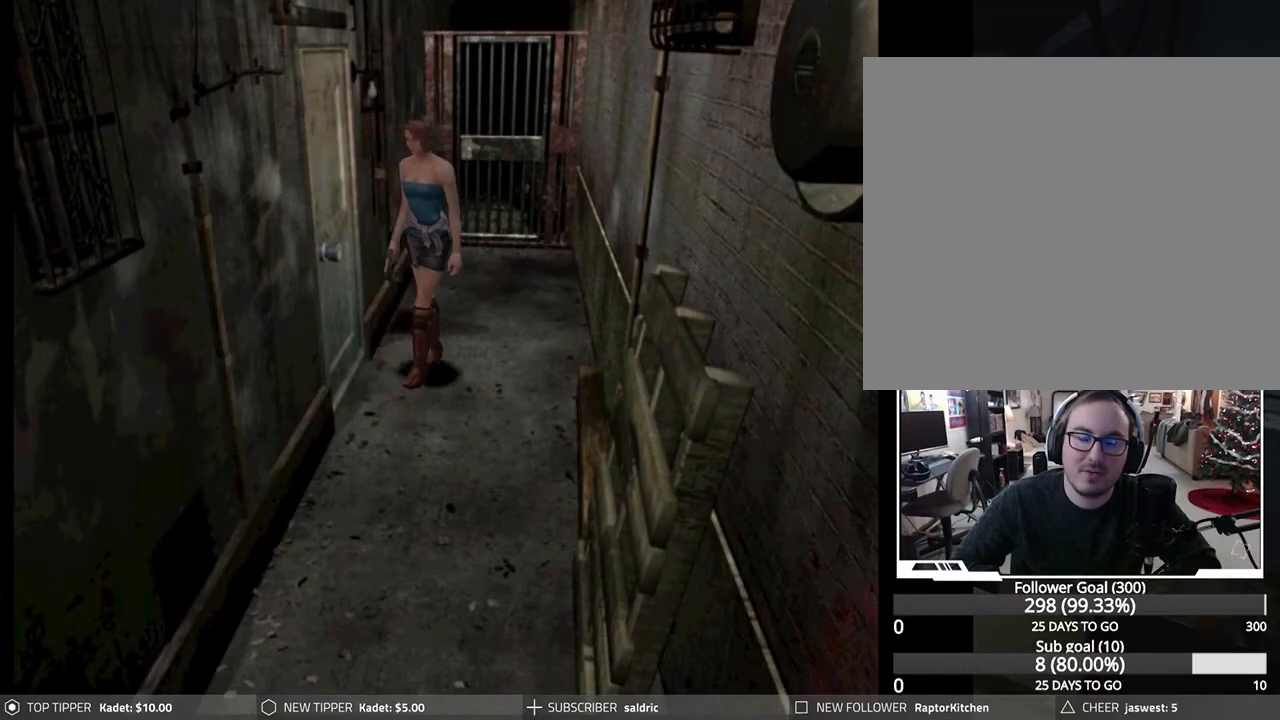
{"buttons": ["DPAD_DOWN"], "left_stick": "center", "events": [[200, "DPAD_LEFT", "down"], [333, "DPAD_LEFT", "up"]]}
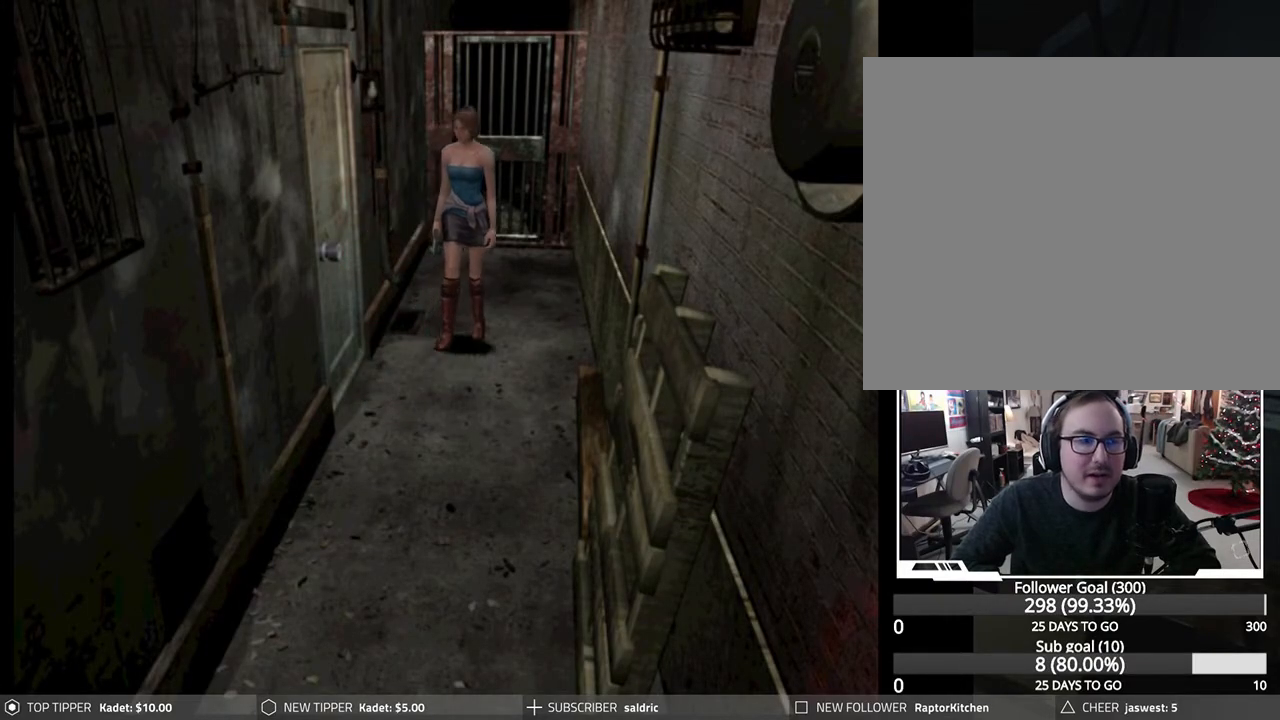
{"buttons": ["DPAD_DOWN"], "left_stick": "center", "events": [[183, "DPAD_LEFT", "down"], [333, "DPAD_LEFT", "up"]]}
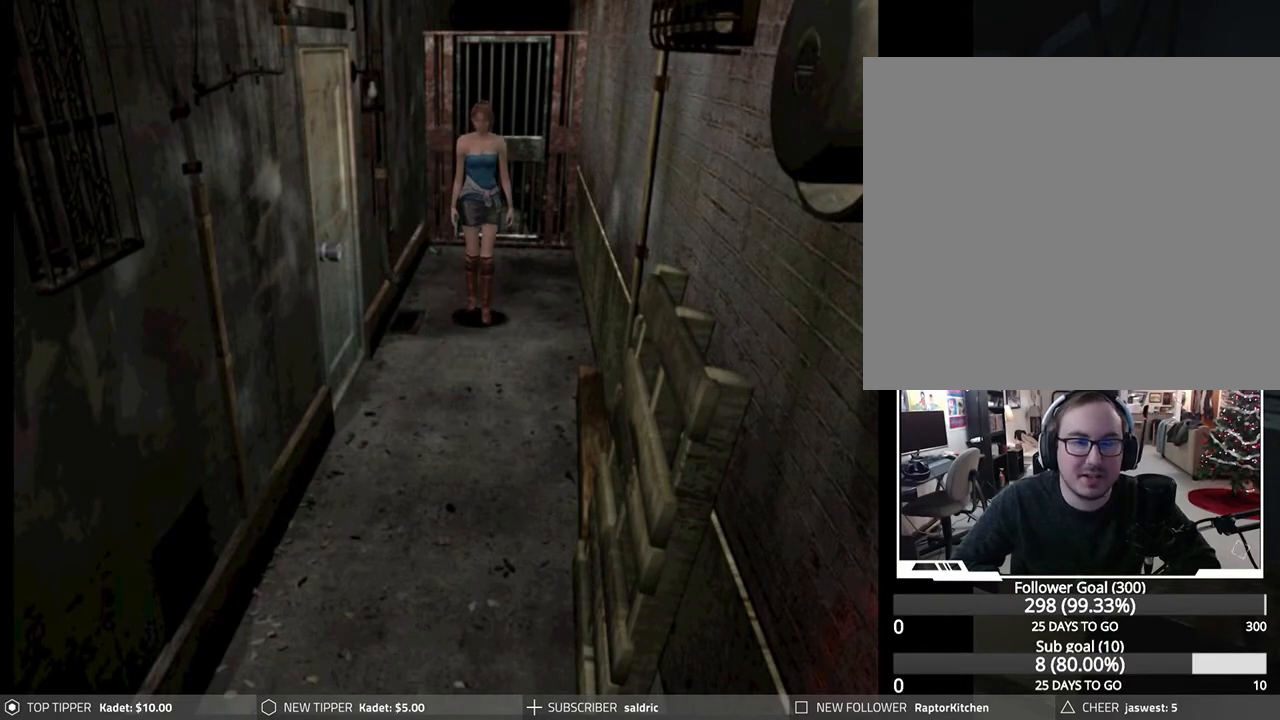
{"buttons": ["DPAD_DOWN"], "left_stick": "center", "events": []}
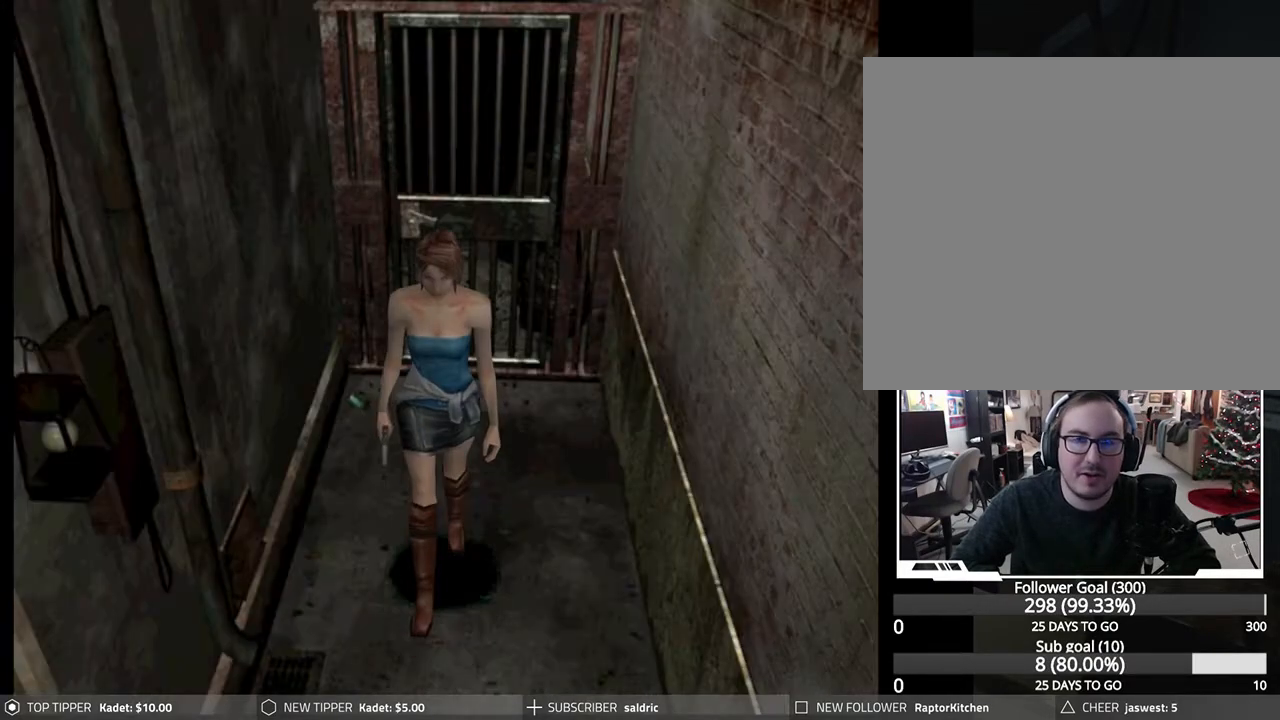
{"buttons": ["DPAD_DOWN"], "left_stick": "center", "events": []}
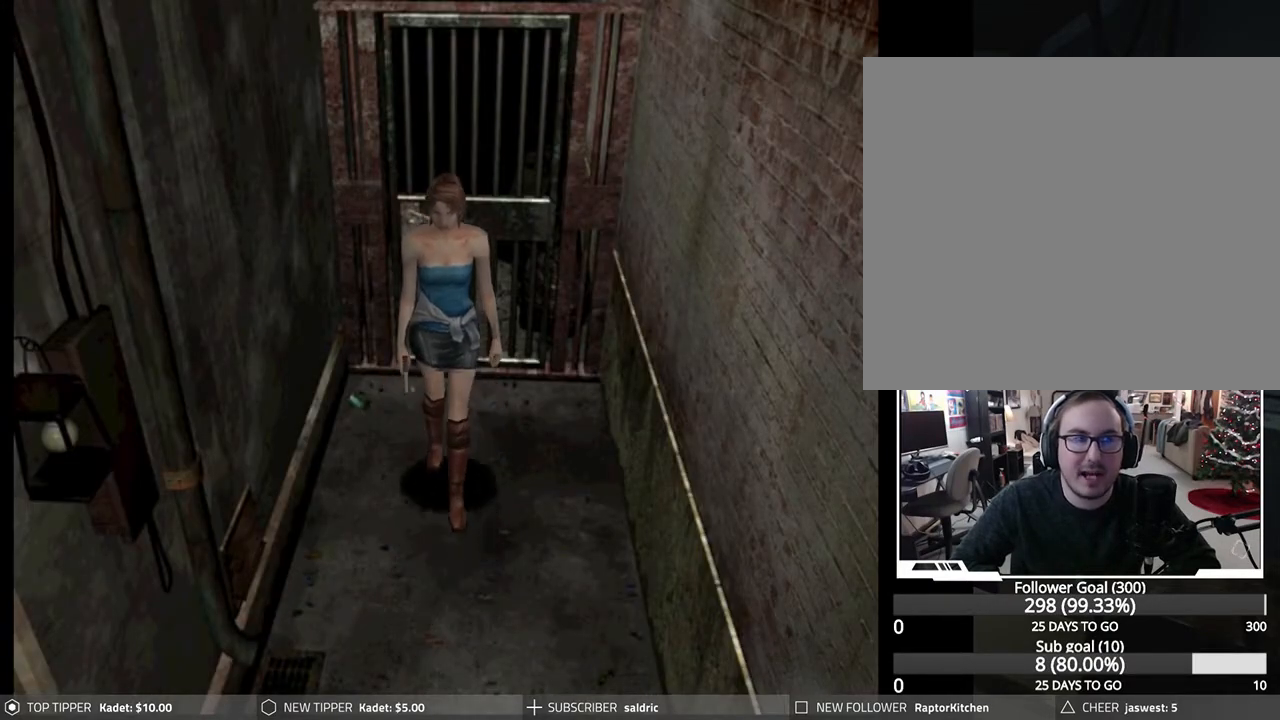
{"buttons": ["DPAD_DOWN"], "left_stick": "center", "events": []}
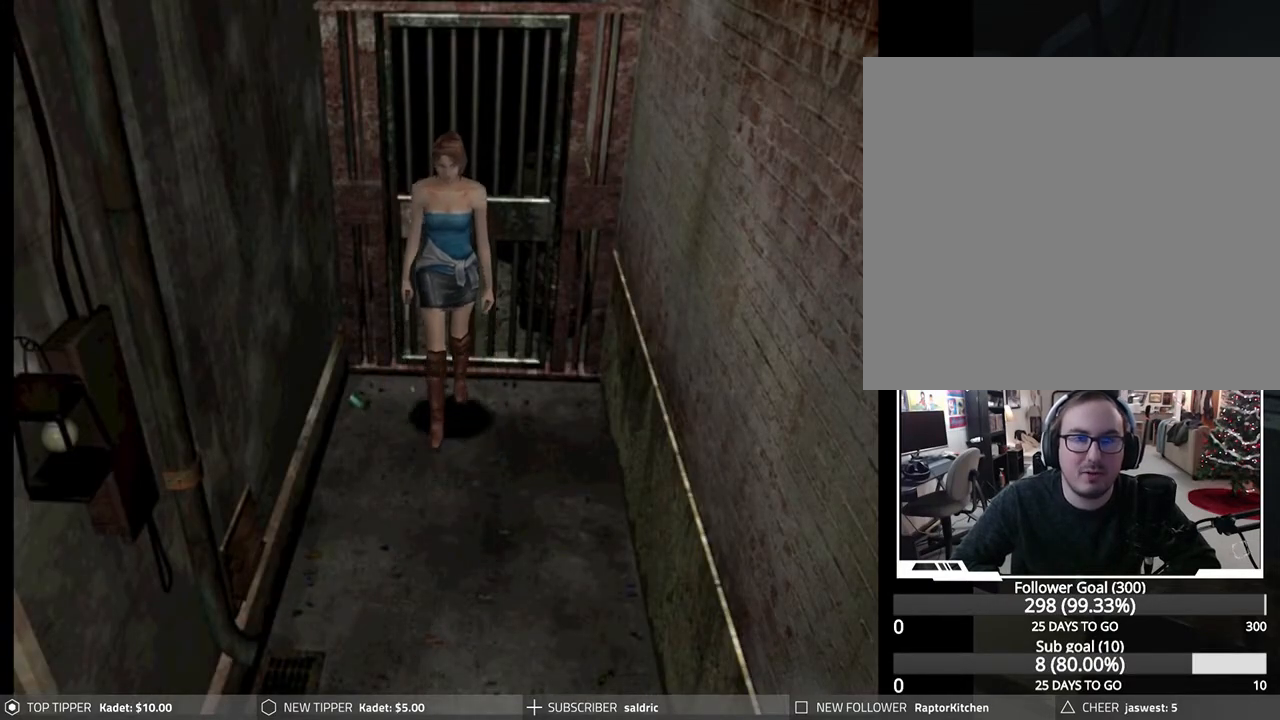
{"buttons": [], "left_stick": "center", "events": [[467, "DPAD_DOWN", "up"]]}
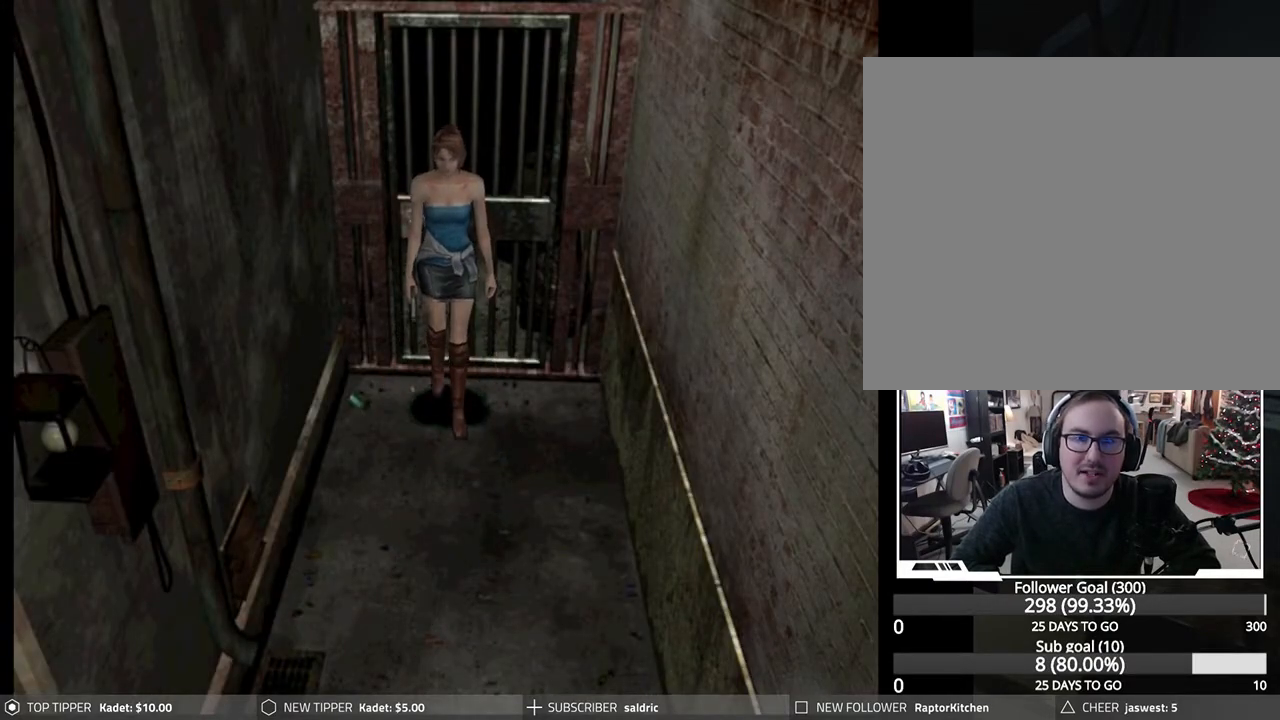
{"buttons": ["DPAD_LEFT"], "left_stick": "center", "events": [[83, "DPAD_LEFT", "down"]]}
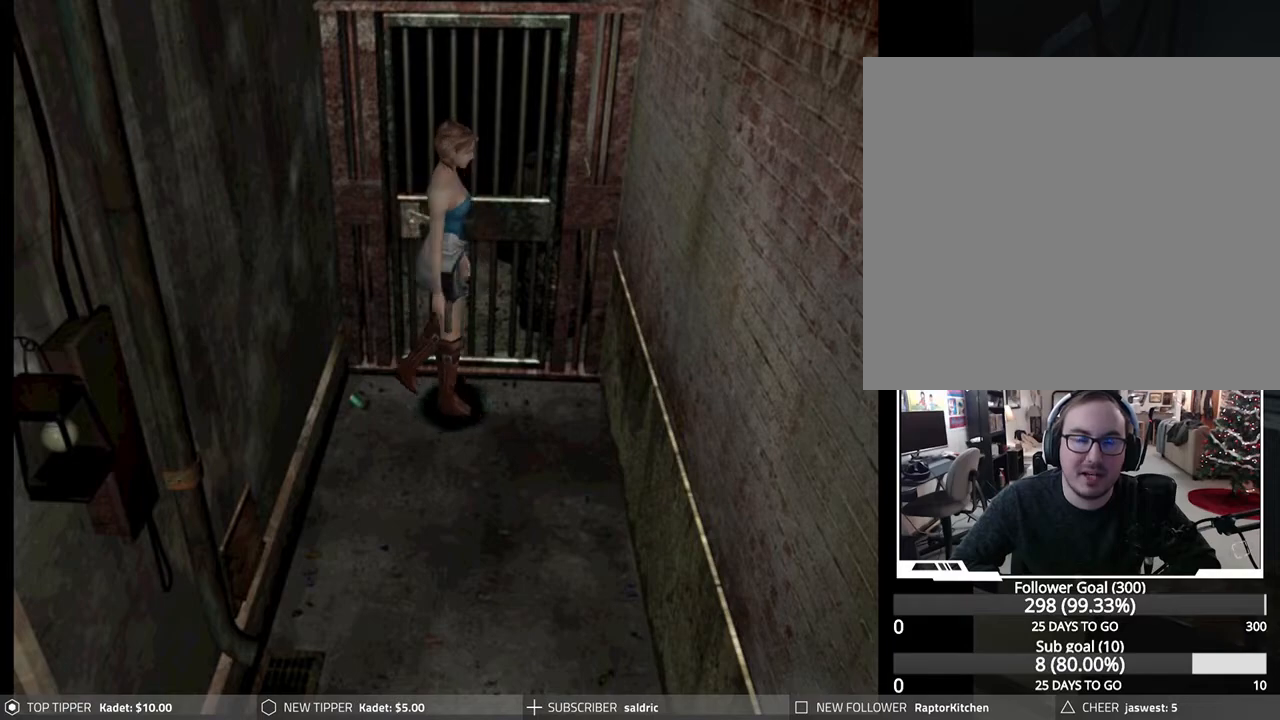
{"buttons": ["CROSS"], "left_stick": "center", "events": [[483, "CROSS", "down"], [483, "DPAD_LEFT", "up"]]}
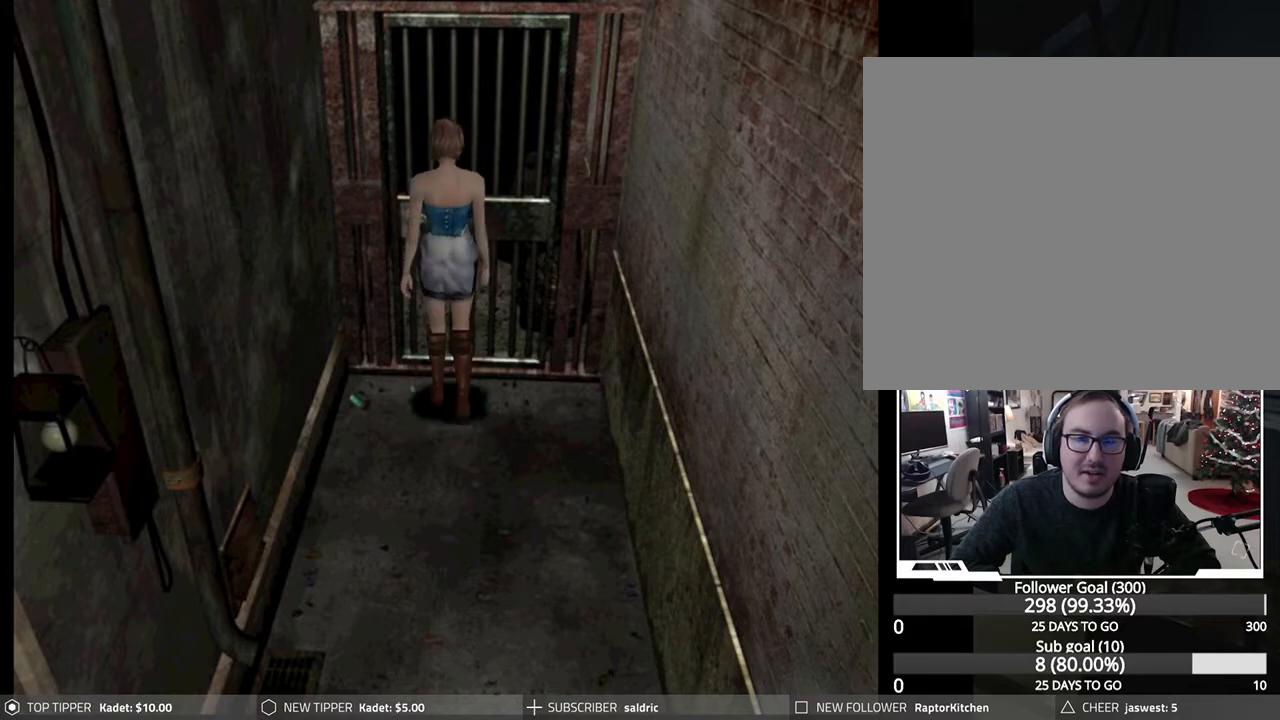
{"buttons": ["CROSS"], "left_stick": "center", "events": [[333, "CROSS", "up"], [350, "CROSS", "down"]]}
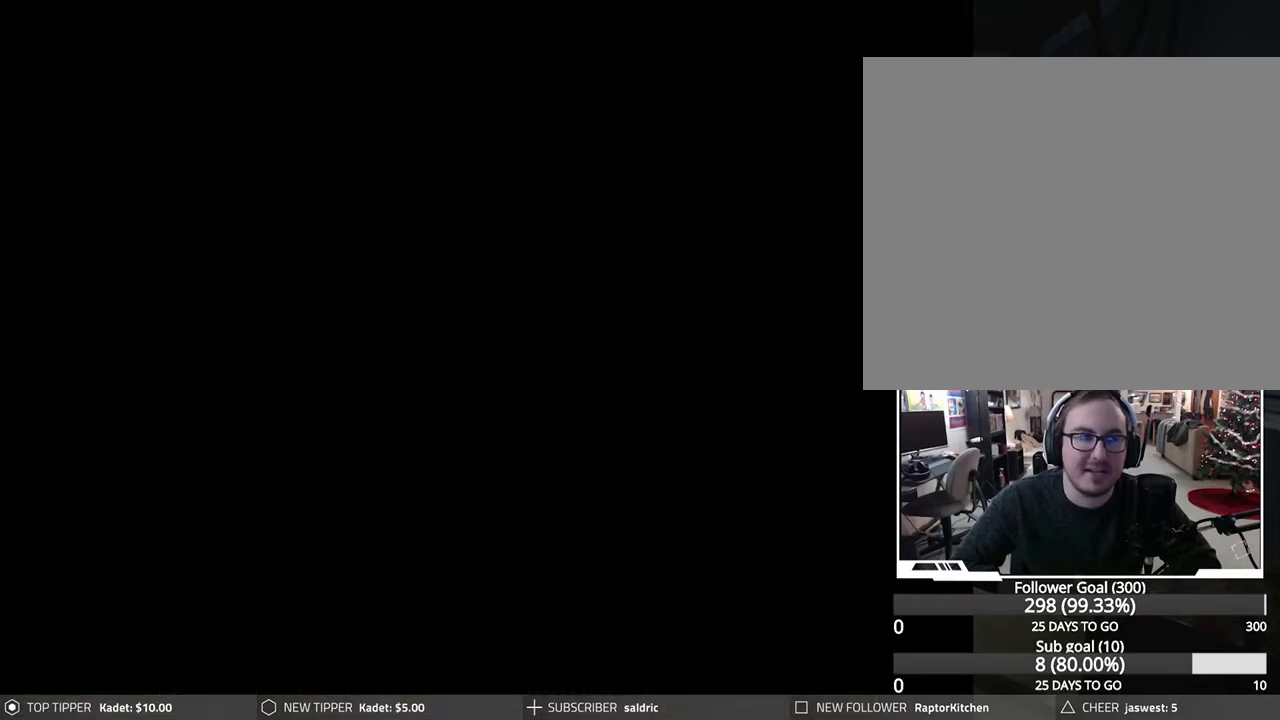
{"buttons": [], "left_stick": "center", "events": [[133, "CROSS", "up"]]}
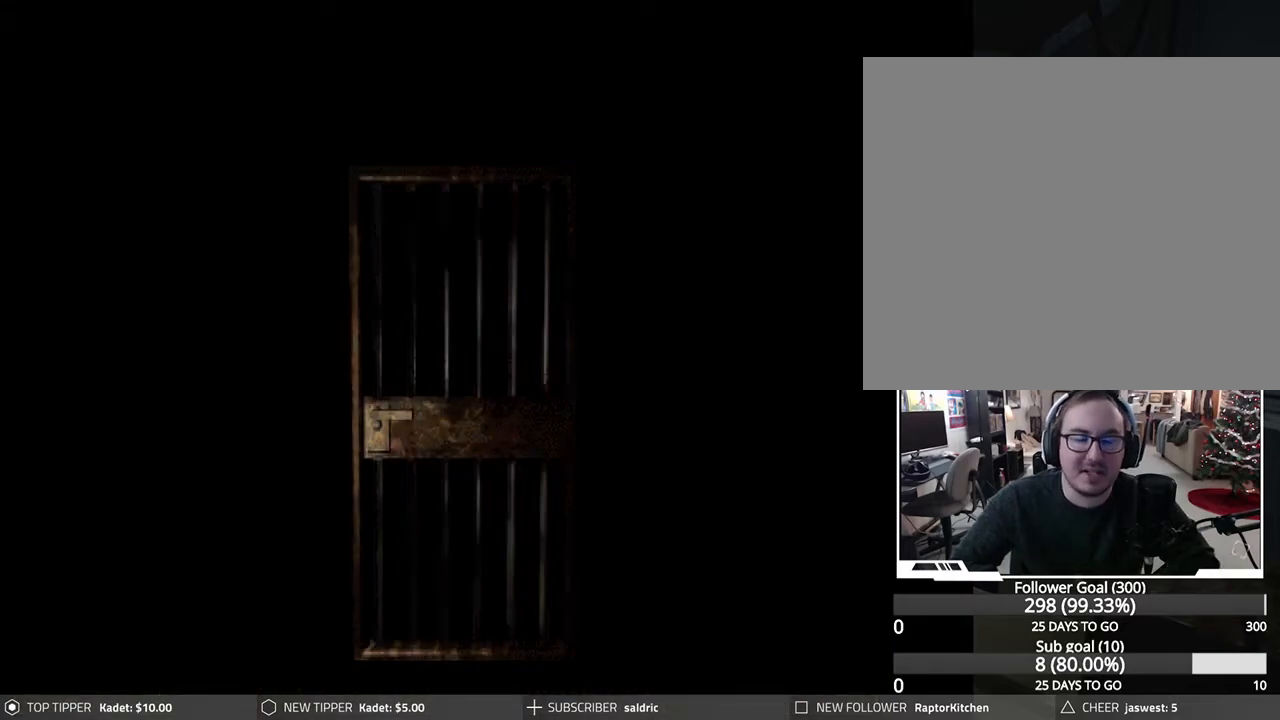
{"buttons": [], "left_stick": "center", "events": []}
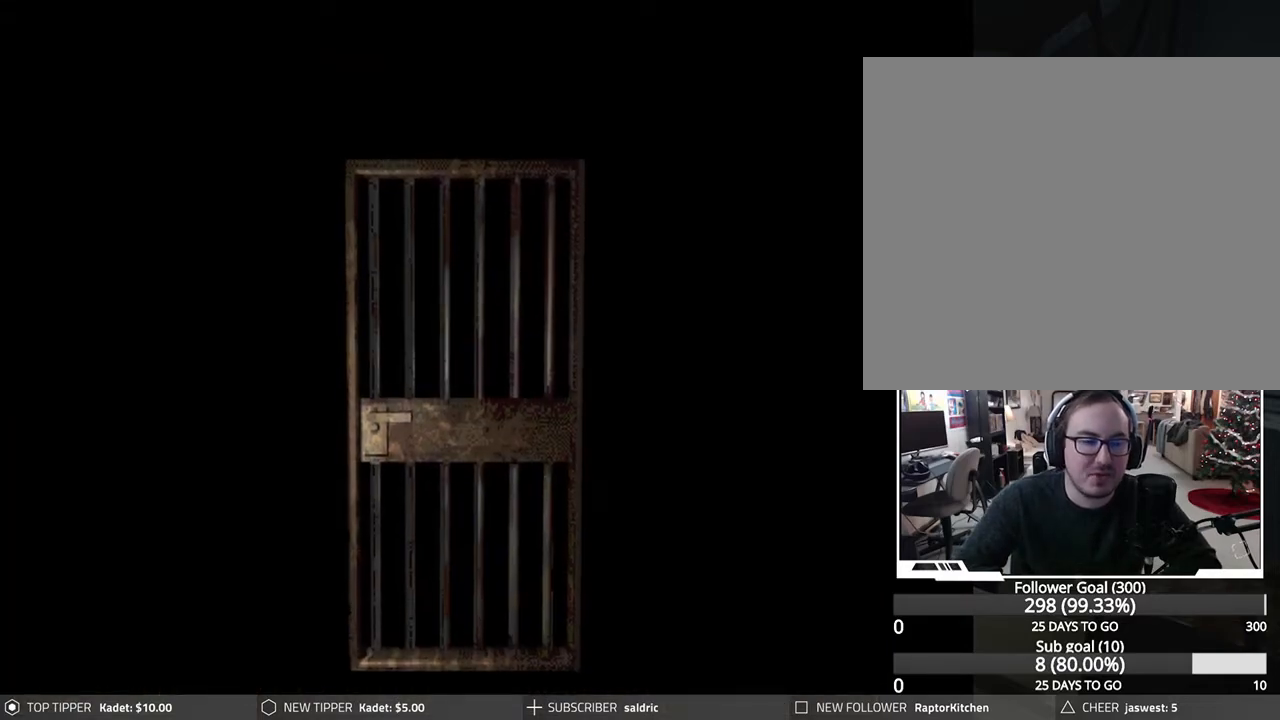
{"buttons": [], "left_stick": "center", "events": []}
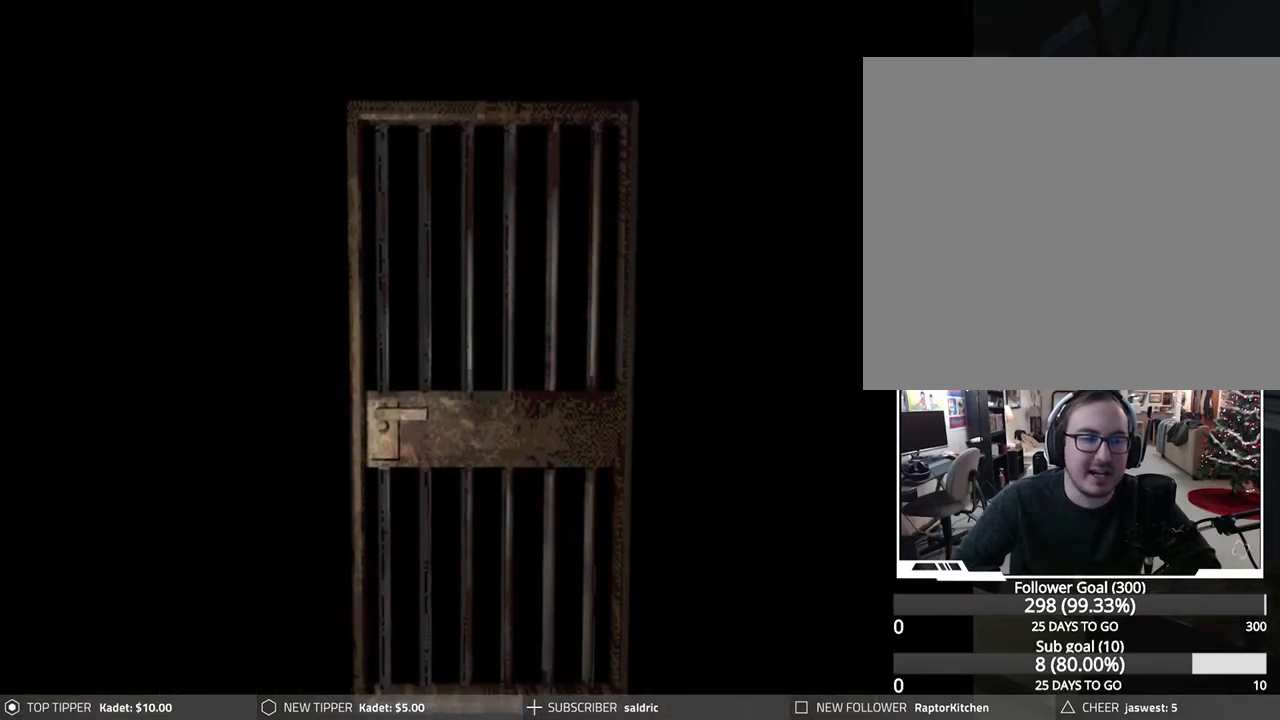
{"buttons": [], "left_stick": "center", "events": []}
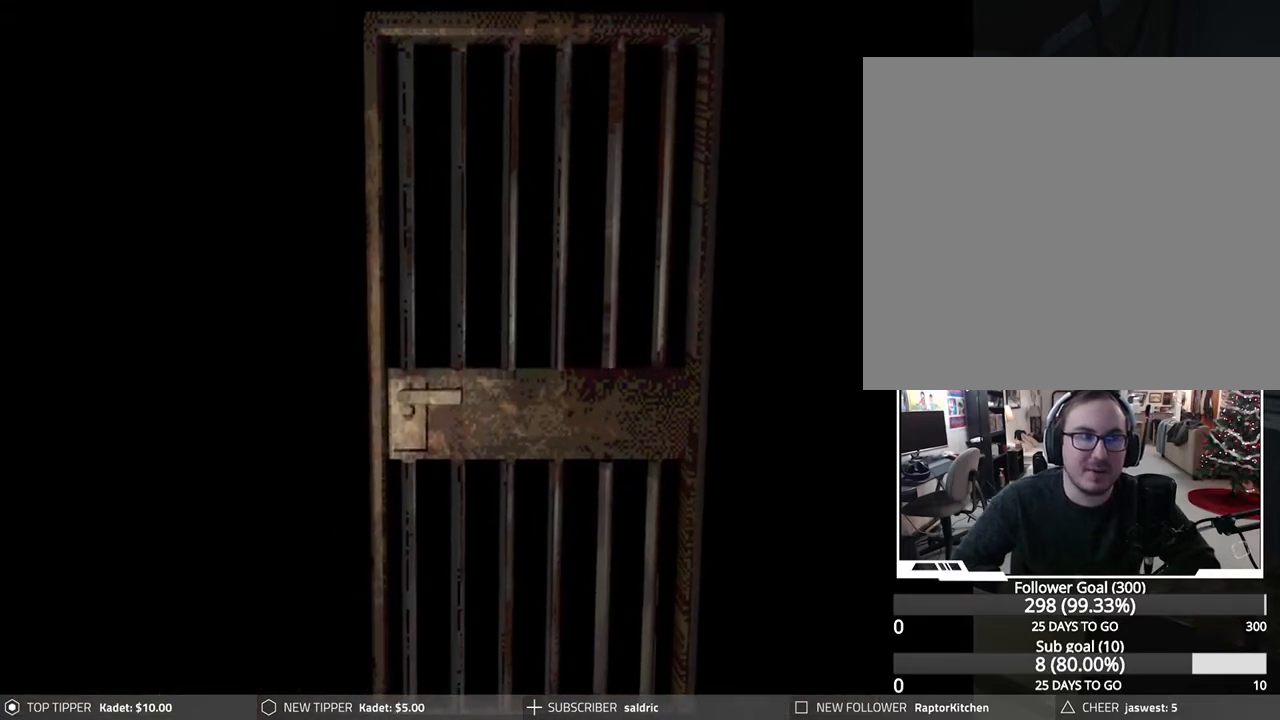
{"buttons": [], "left_stick": "center", "events": []}
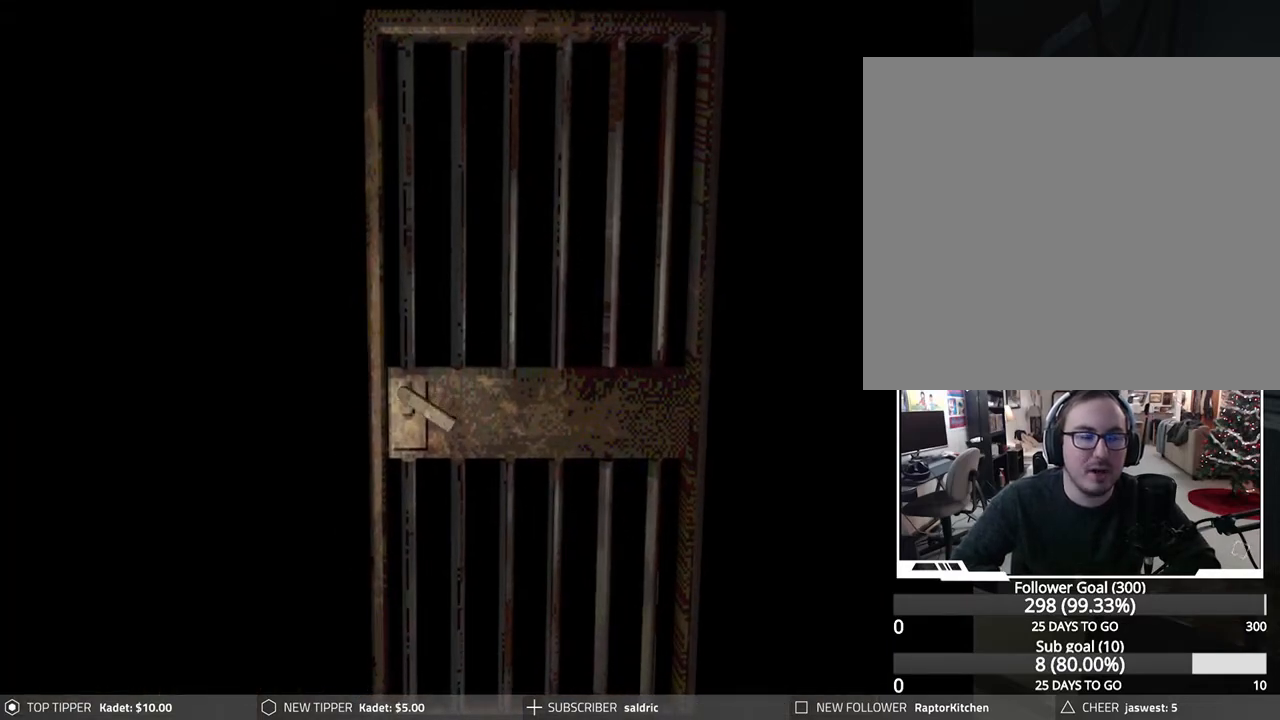
{"buttons": [], "left_stick": "center", "events": []}
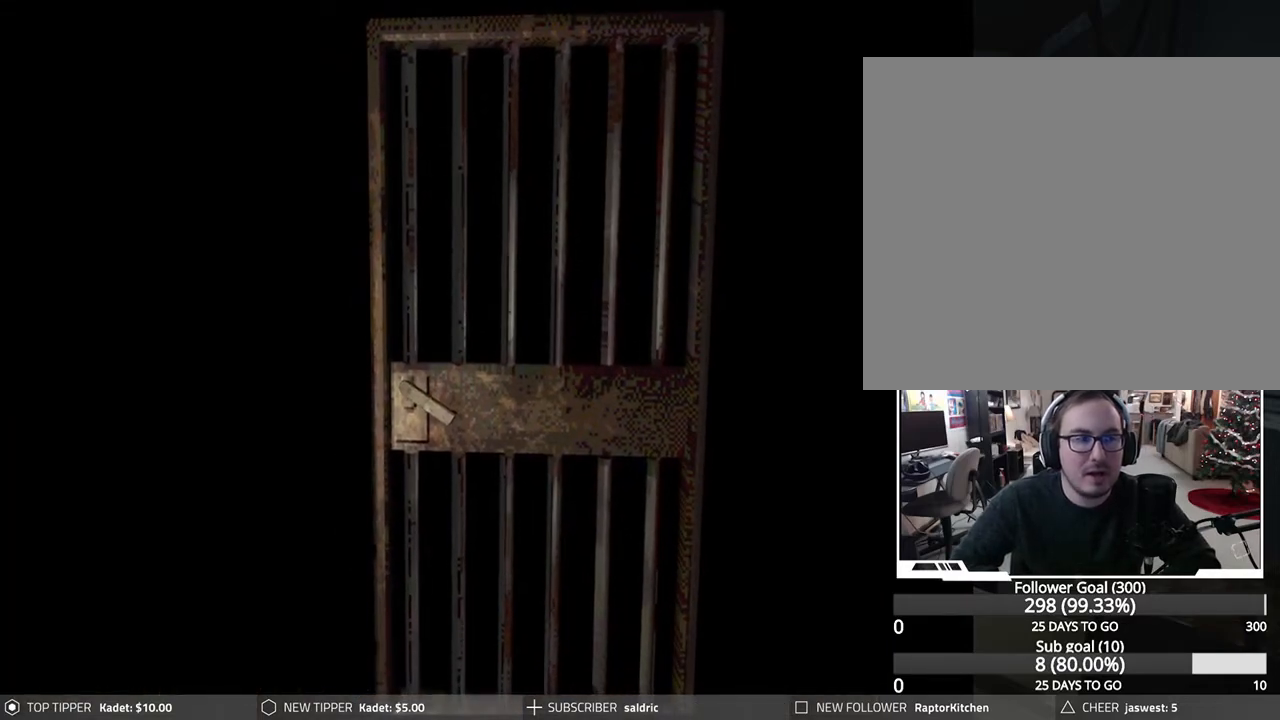
{"buttons": [], "left_stick": "center", "events": []}
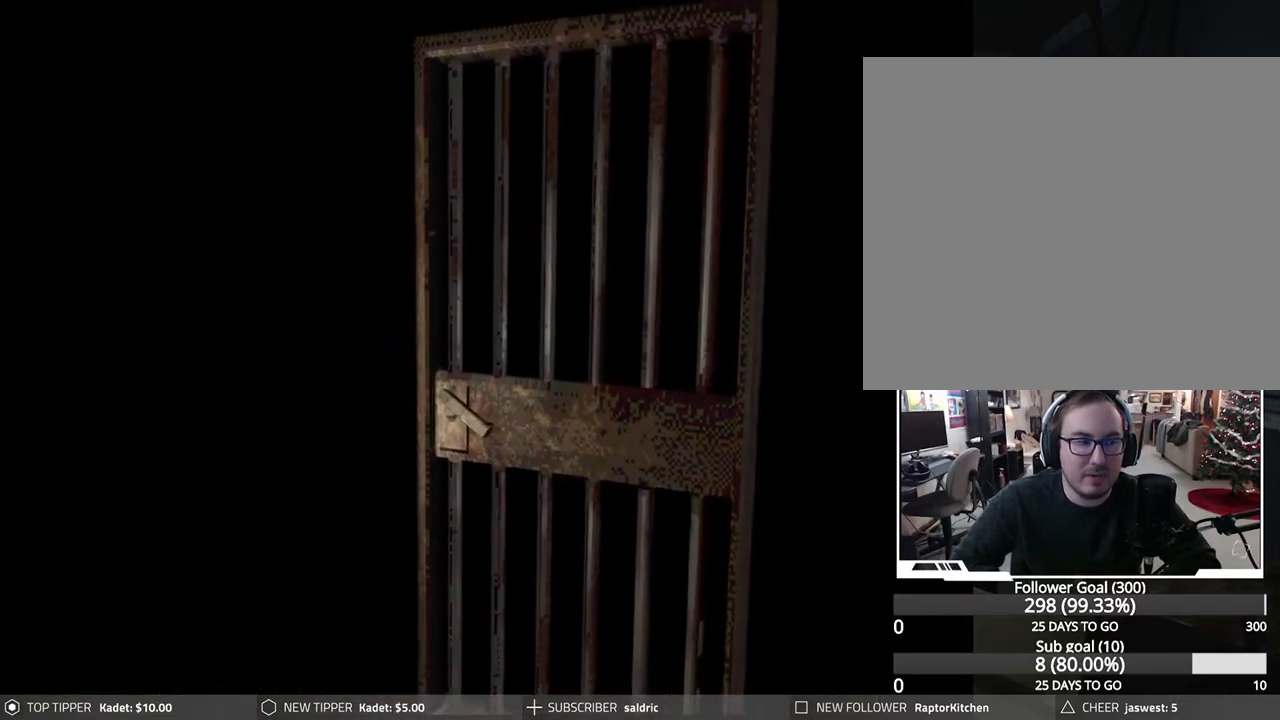
{"buttons": [], "left_stick": "center", "events": []}
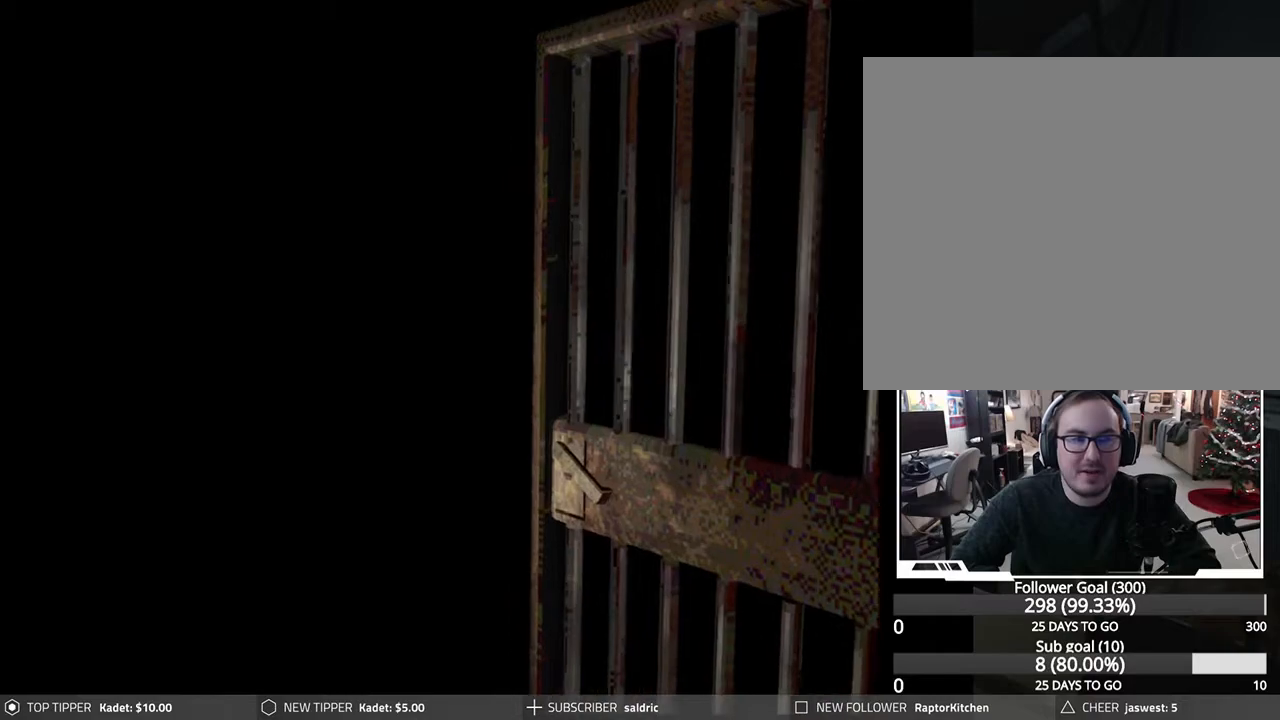
{"buttons": [], "left_stick": "center", "events": []}